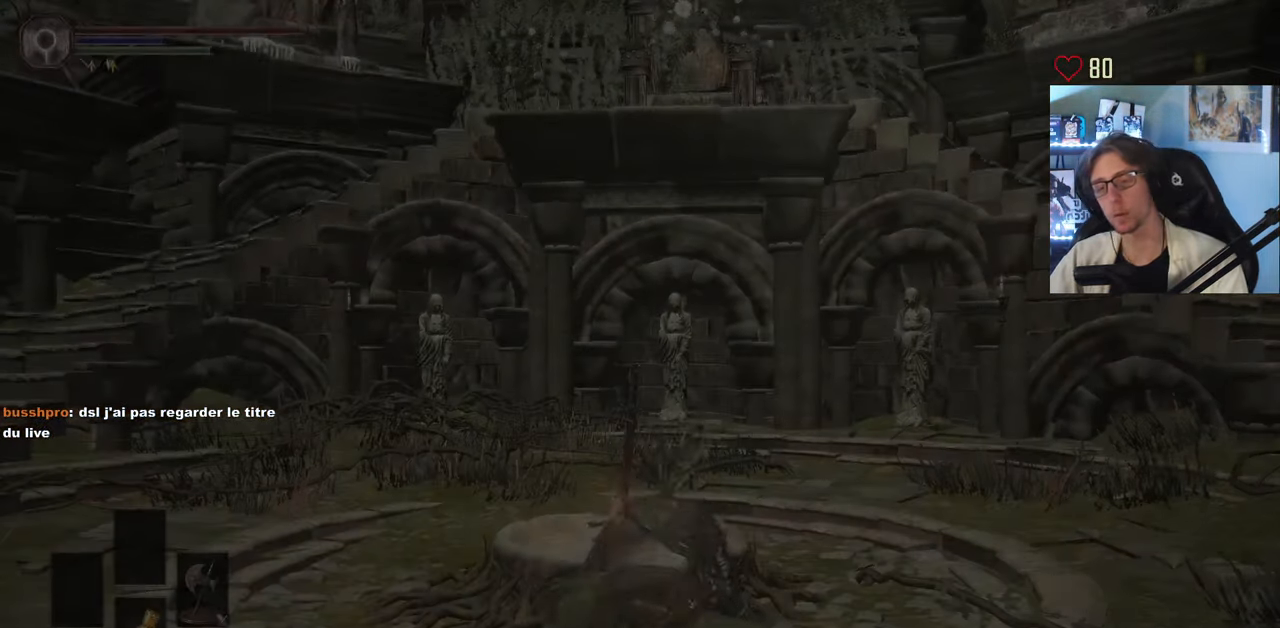
Gameplay with keyboard and mouse; each line is a JSON object with the keys and mouse buttons held at the frame after it. "events" lists presses ("down") and releases ("up") of "0", "1", "2", "3", "4", "a", "alt", "ctrl", "d", "down", "e", "f", "g", "left", "q", "r", "return", "right", "s", "shift", "space", "tab", "up", "z", "mouse_left", "mouse_wheel", "mouse_right", "mouse_mb4" and "mouse_mb5" between this image and that frame as [ms after this image, input, new state], when the widget could be followed in between. "mouse_left", "mouse_wheel", "mouse_right", "mouse_mb4", "mouse_mb5" = the "left", "wheel", "right", "mb4", "mb5" buttons of the "mouse" list. No other keys are recorded. "wheel" means that the mouse wheel is clicked or scrolled. Not read: mouse_move.
{"keys": ["space", "z"], "mouse": [], "events": [[50, "z", "down"], [200, "space", "down"]]}
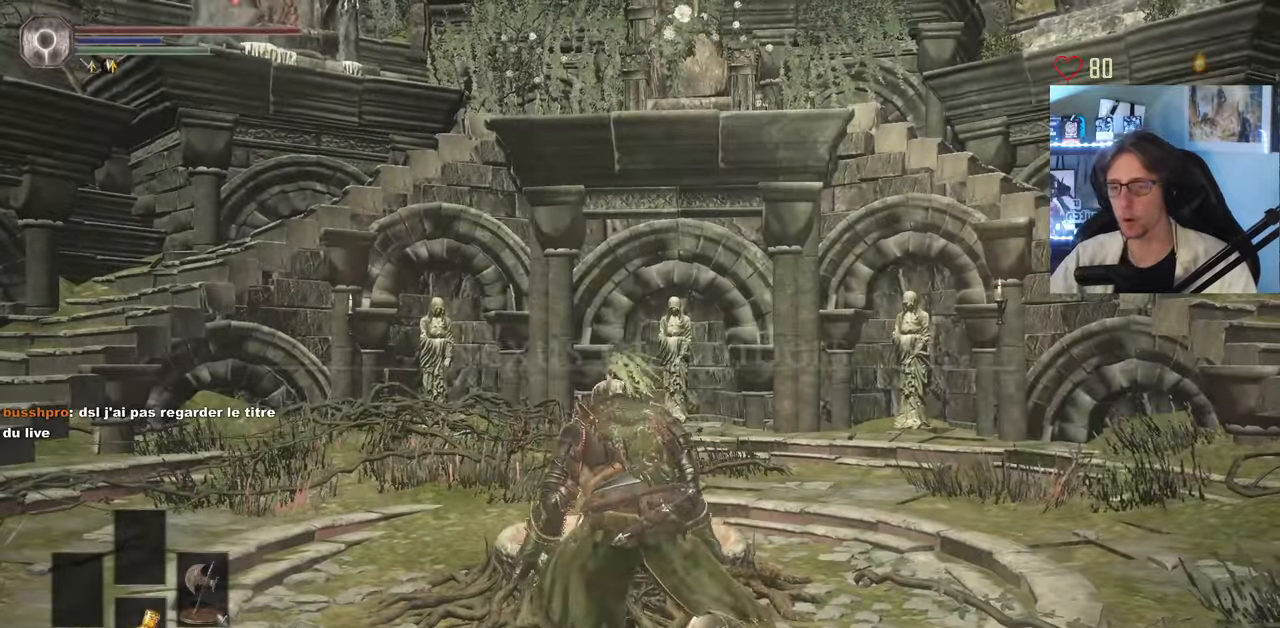
{"keys": ["q", "space", "z"], "mouse": [], "events": [[33, "d", "down"], [67, "z", "up"], [350, "d", "up"], [350, "q", "down"], [450, "z", "down"]]}
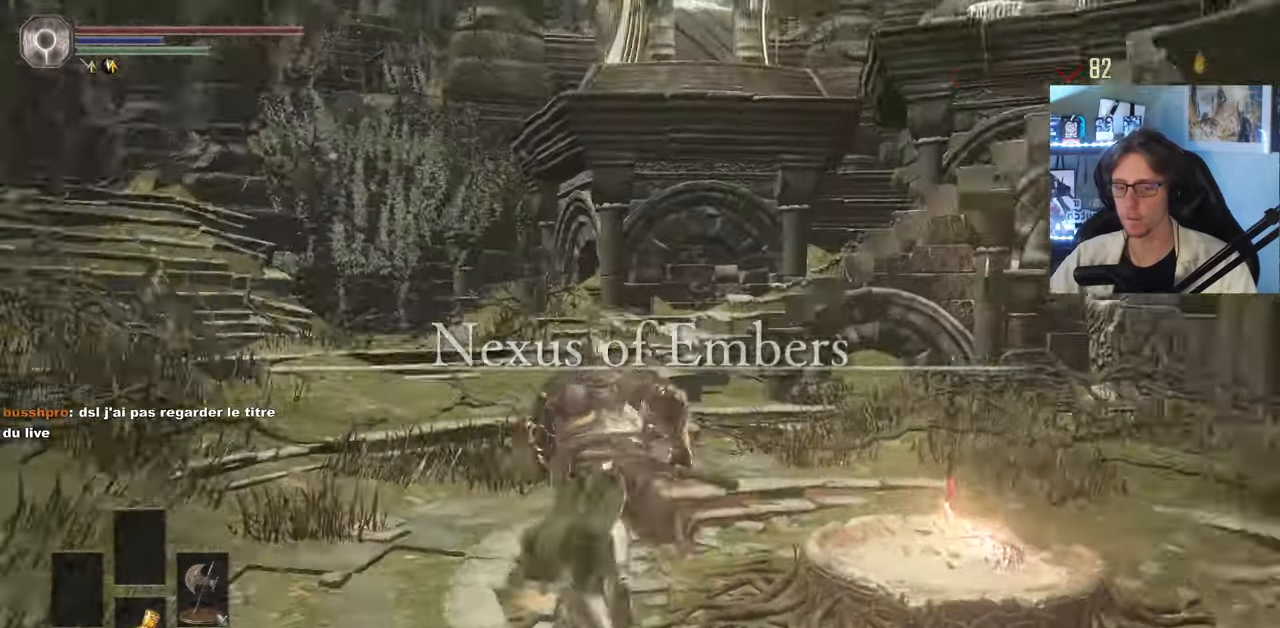
{"keys": ["q", "space", "z"], "mouse": [], "events": []}
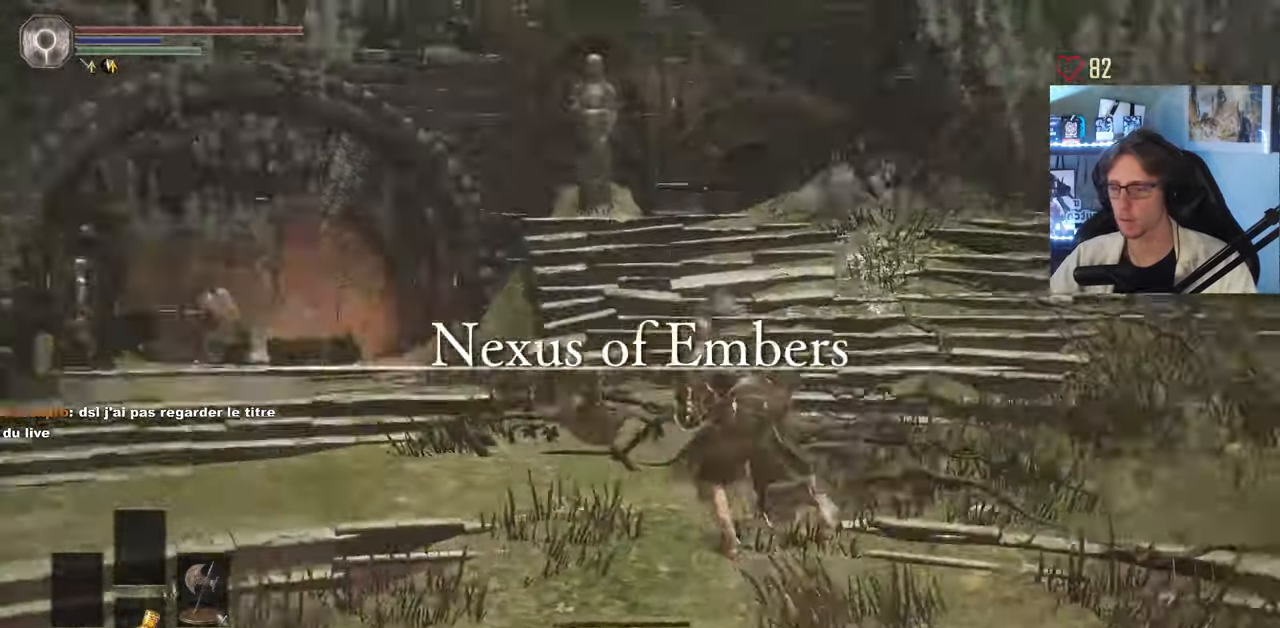
{"keys": ["d", "space", "z"], "mouse": [], "events": [[383, "d", "down"], [383, "q", "up"]]}
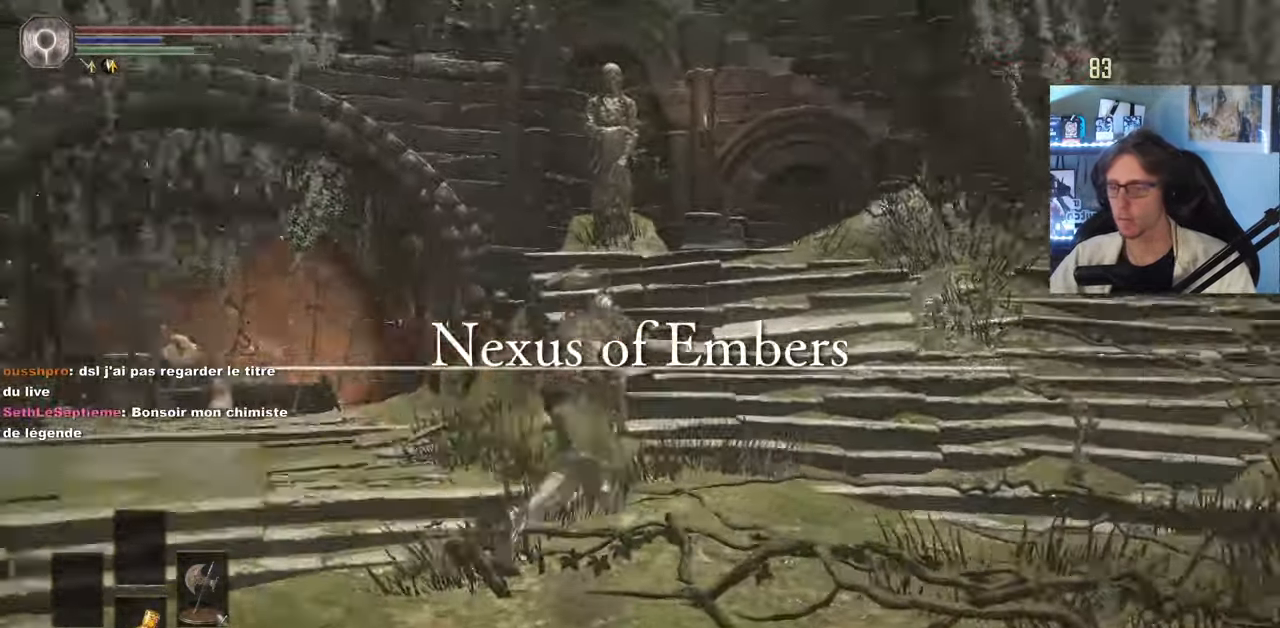
{"keys": ["space", "z"], "mouse": [], "events": [[400, "d", "up"]]}
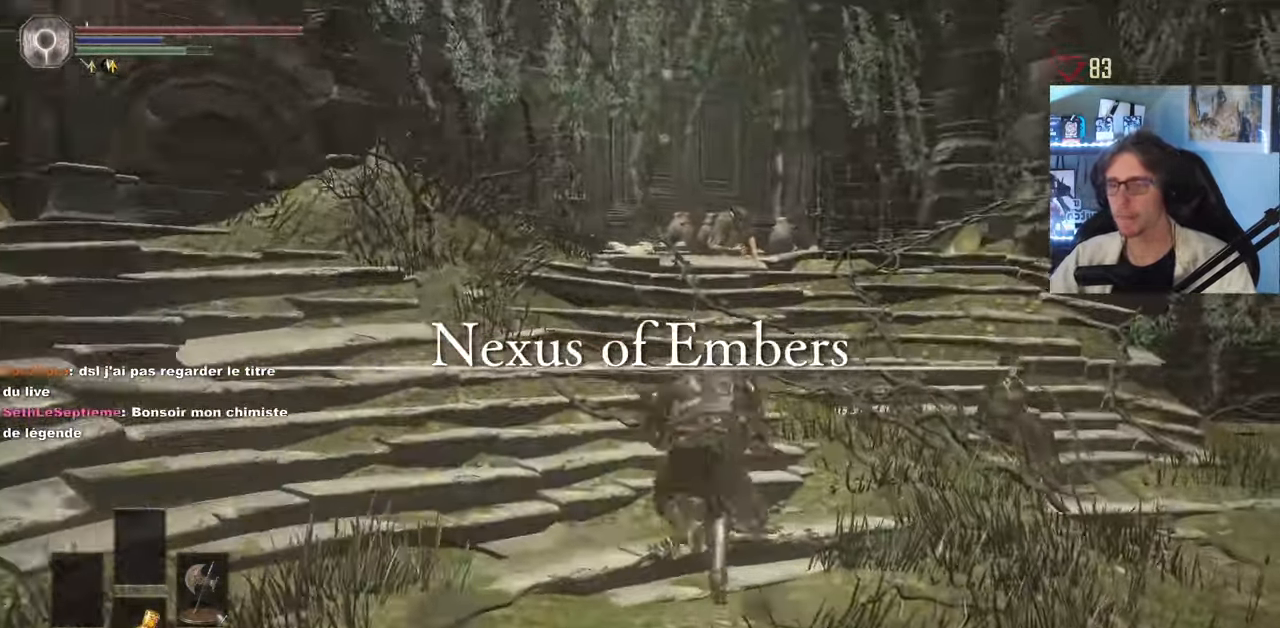
{"keys": ["space", "z"], "mouse": [], "events": [[283, "d", "down"], [467, "d", "up"]]}
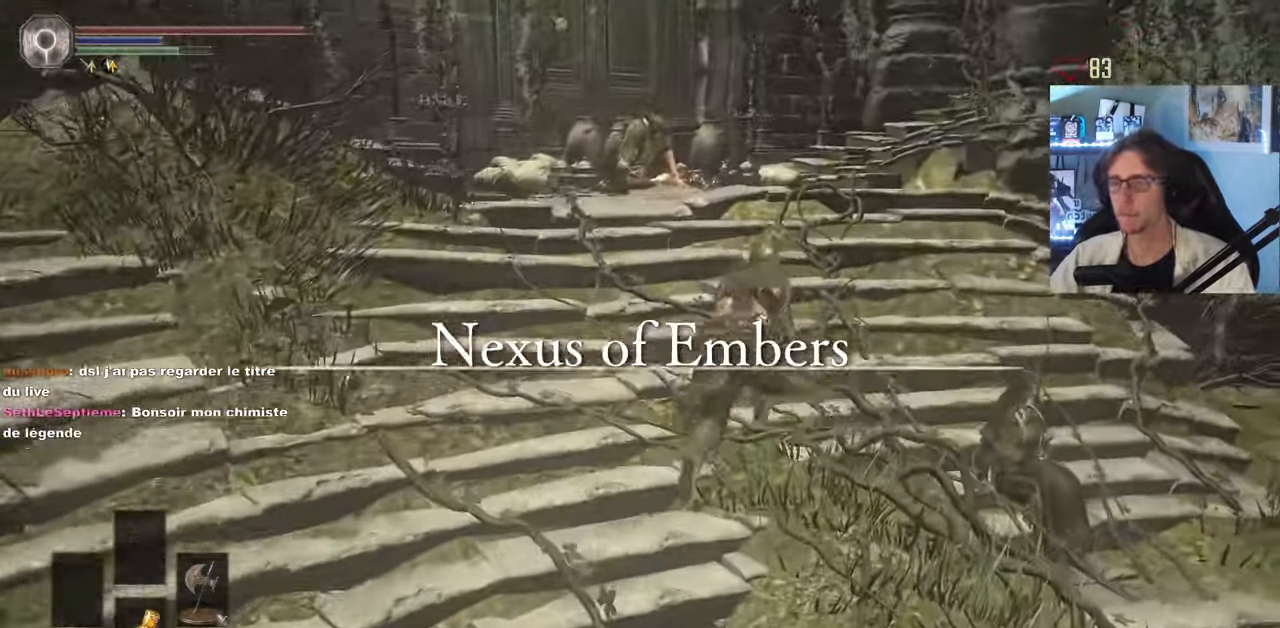
{"keys": ["space", "z"], "mouse": []}
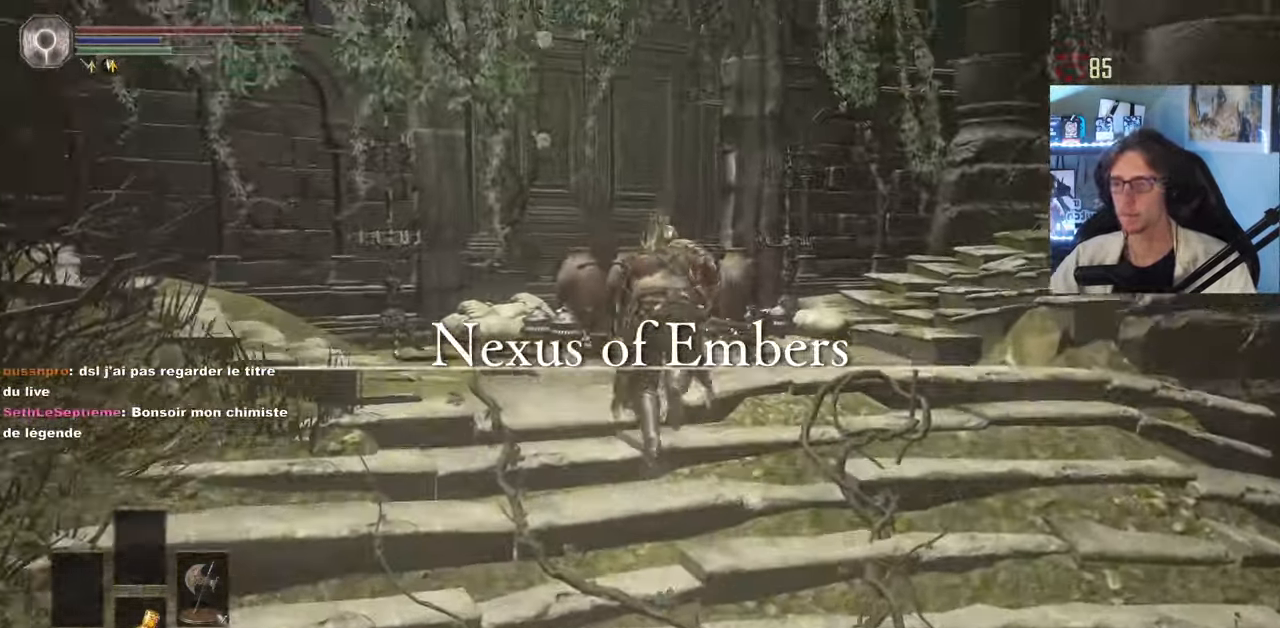
{"keys": [], "mouse": []}
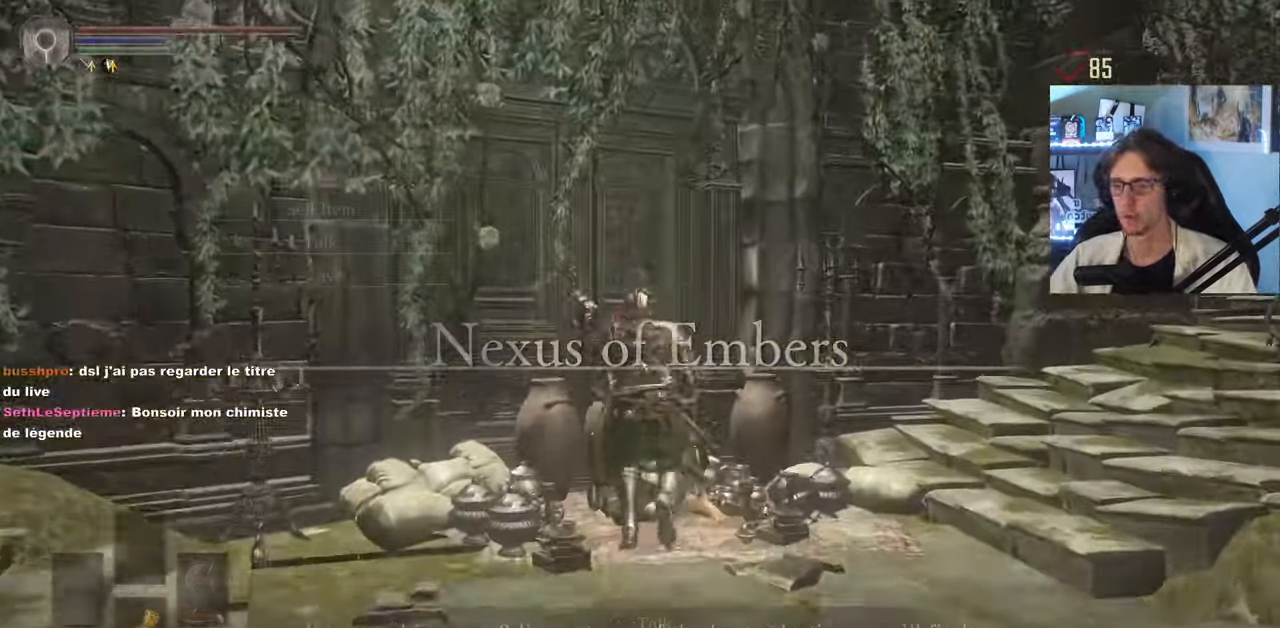
{"keys": ["e"], "mouse": [], "events": [[17, "mouse_wheel", "down"], [300, "mouse_wheel", "up"], [367, "e", "down"]]}
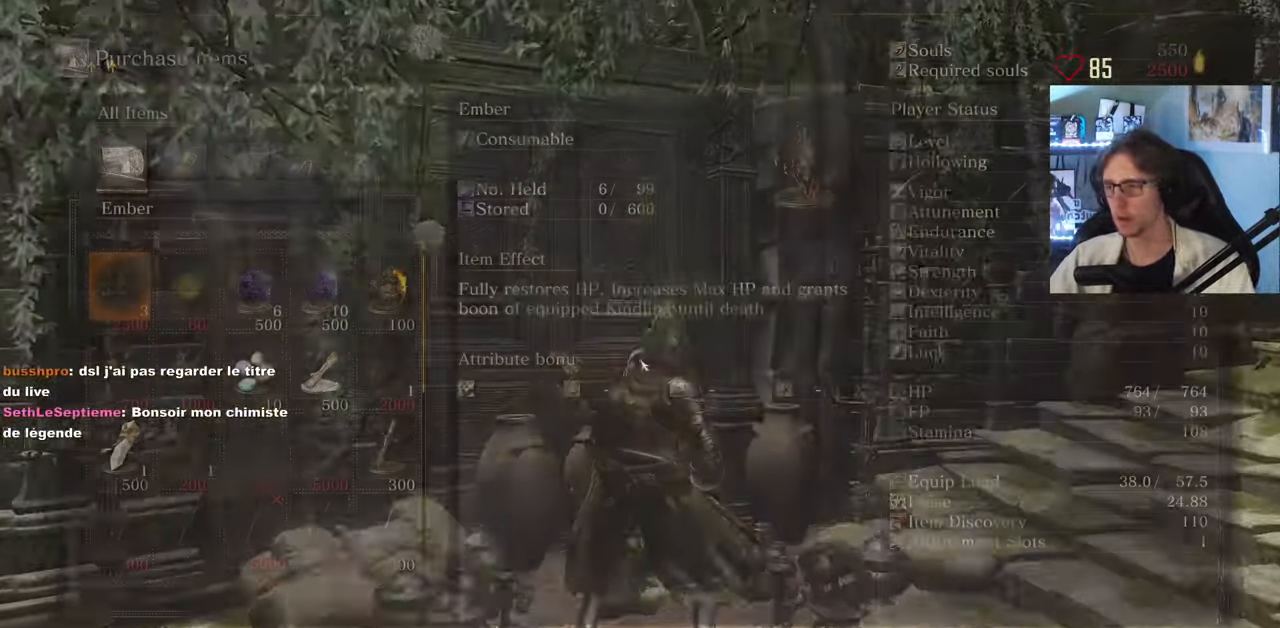
{"keys": [], "mouse": [], "events": [[17, "e", "up"]]}
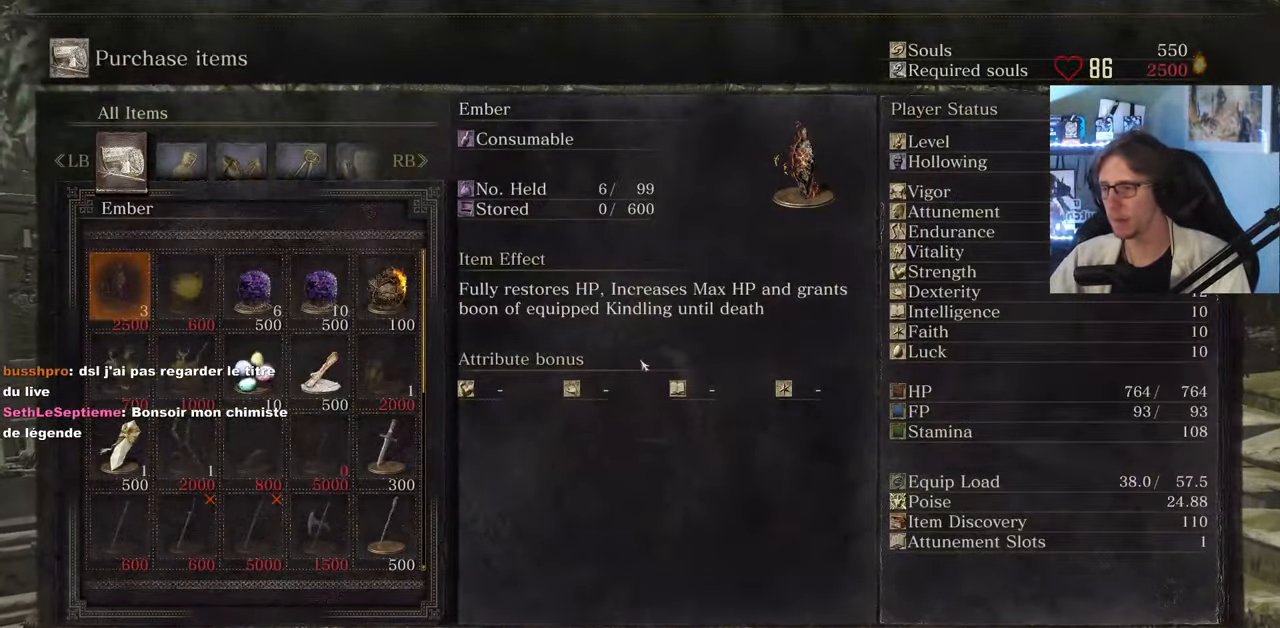
{"keys": [], "mouse": [], "events": [[350, "up", "down"], [450, "up", "up"]]}
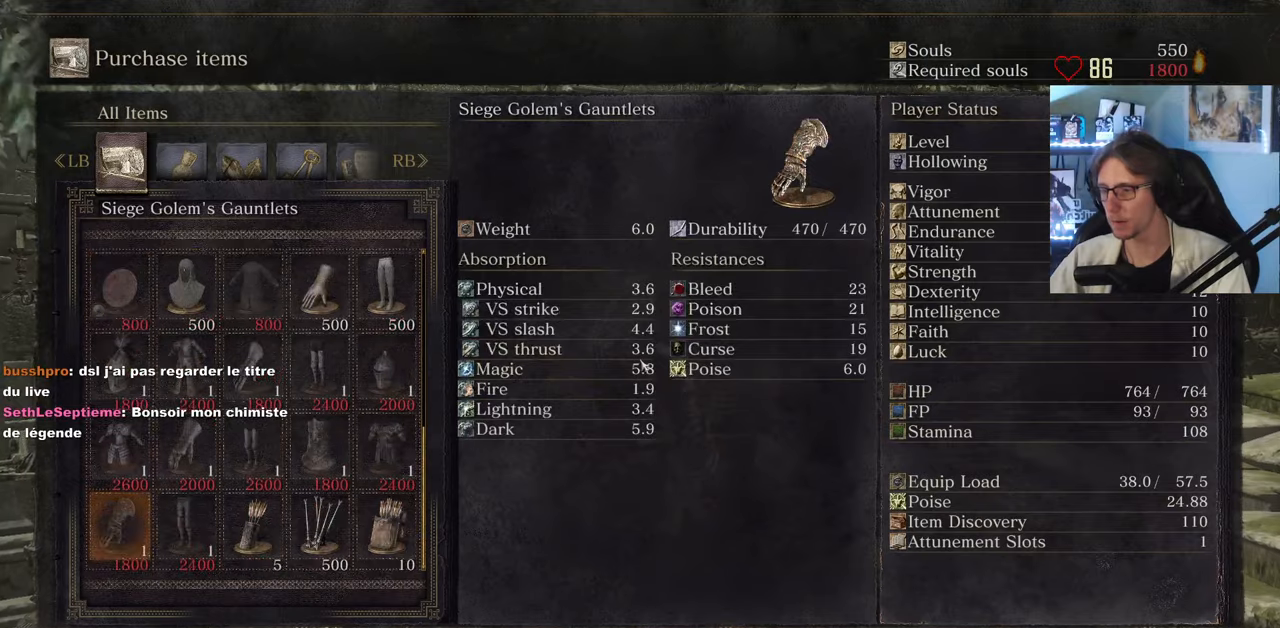
{"keys": ["down"], "mouse": [], "events": [[417, "down", "down"]]}
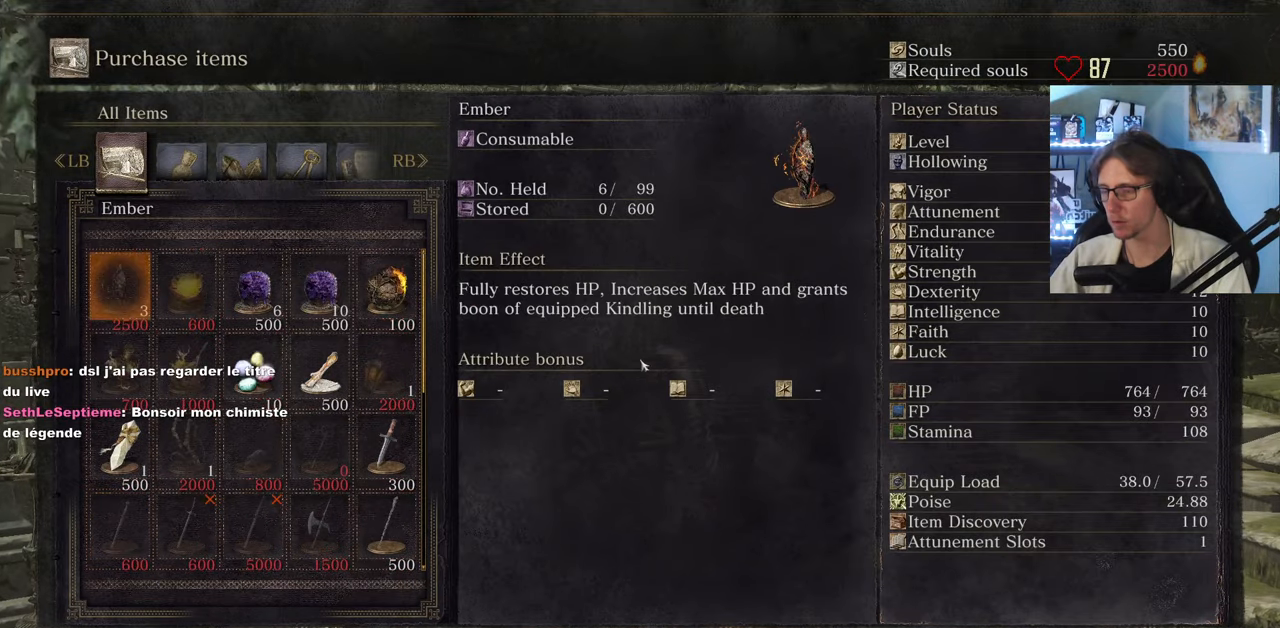
{"keys": ["down"], "mouse": [], "events": [[17, "down", "up"], [300, "down", "down"], [334, "down", "up"], [484, "down", "down"]]}
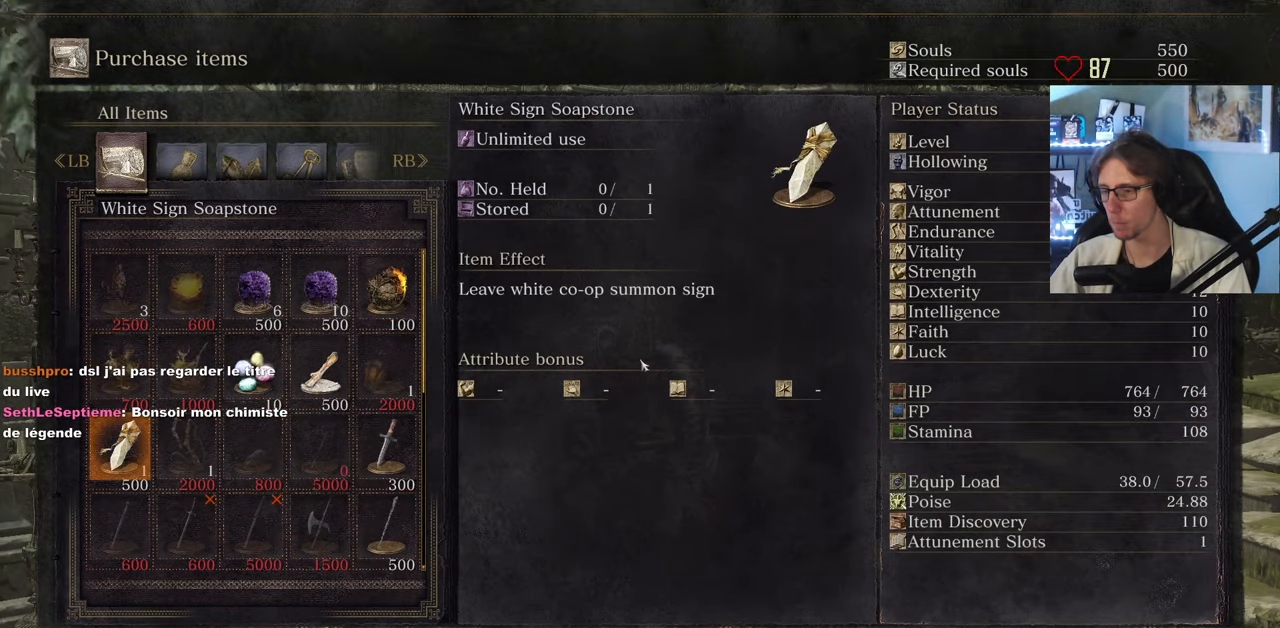
{"keys": [], "mouse": [], "events": [[34, "down", "up"], [117, "down", "down"], [167, "down", "up"]]}
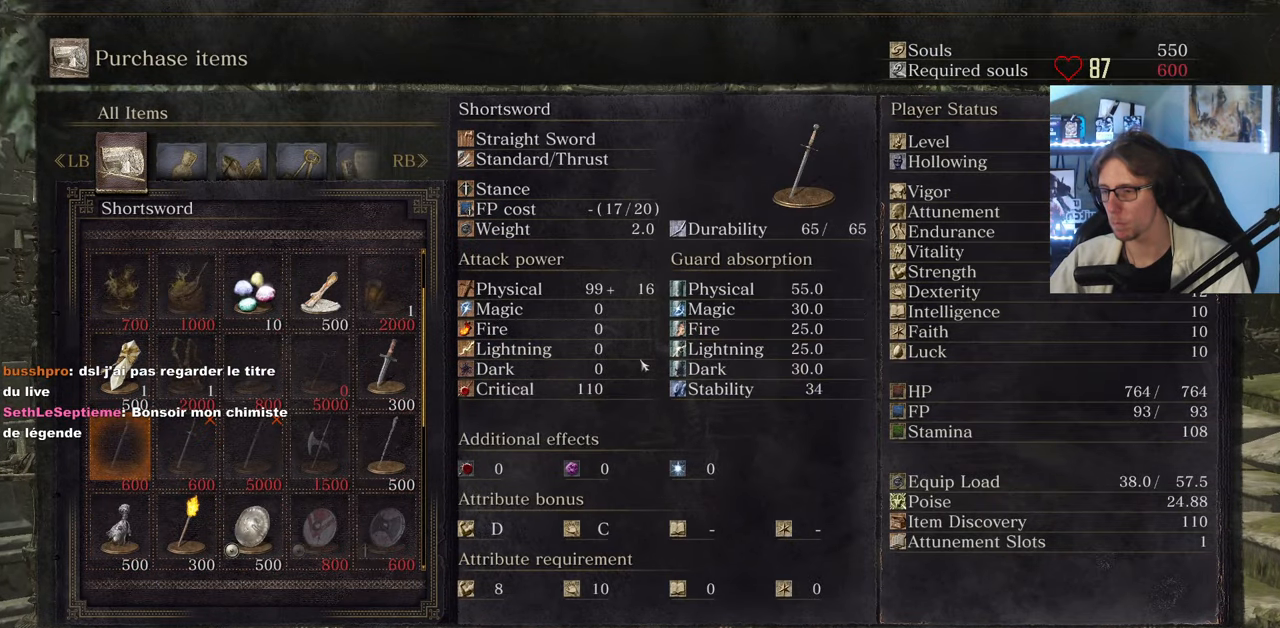
{"keys": [], "mouse": [], "events": [[284, "down", "down"], [317, "down", "up"]]}
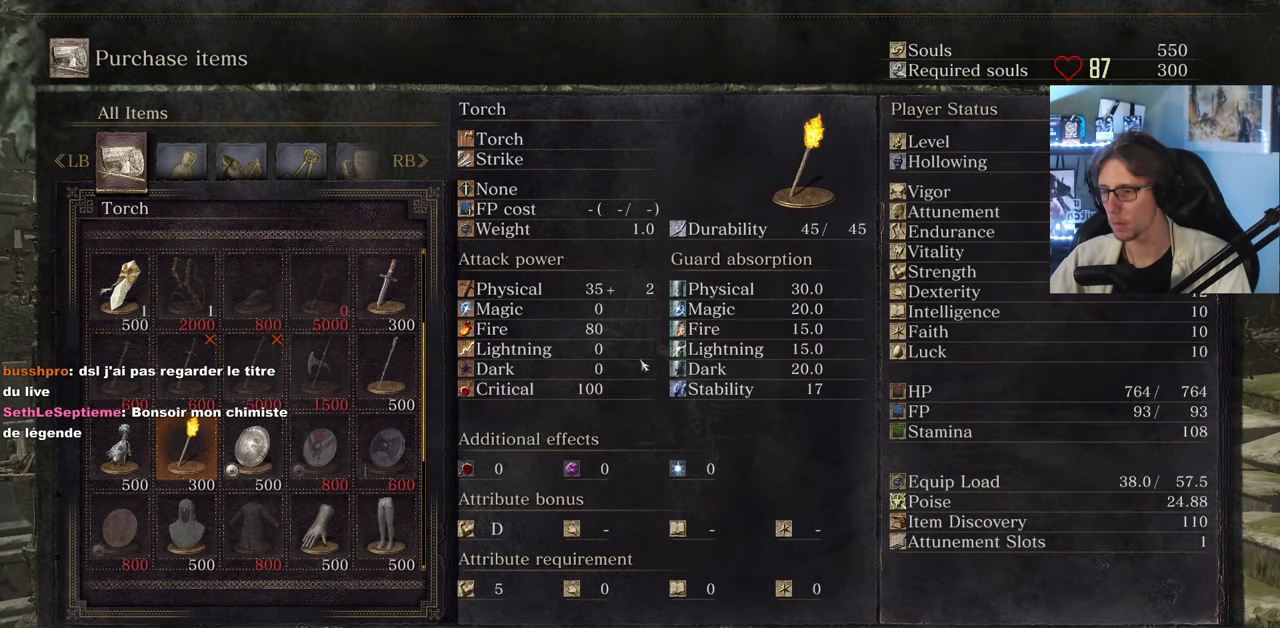
{"keys": ["e"], "mouse": [], "events": [[17, "right", "down"], [100, "right", "up"], [250, "e", "down"], [334, "e", "up"], [434, "e", "down"]]}
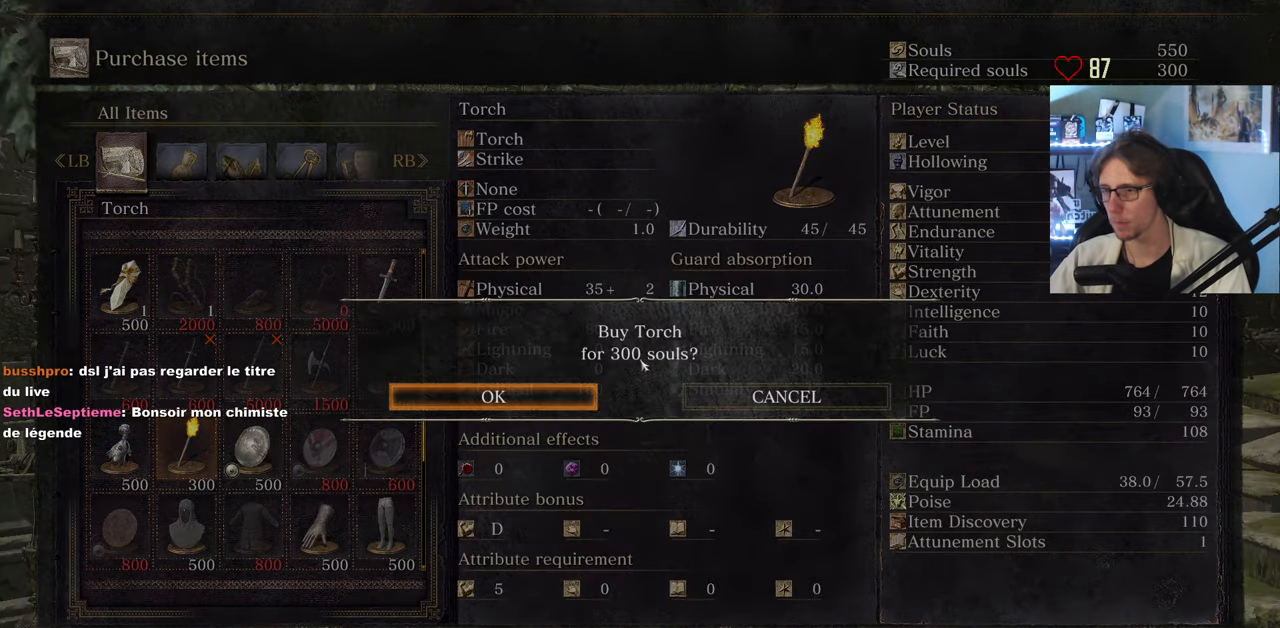
{"keys": [], "mouse": [], "events": [[34, "e", "up"], [67, "e", "down"], [117, "e", "up"], [217, "e", "down"], [300, "e", "up"]]}
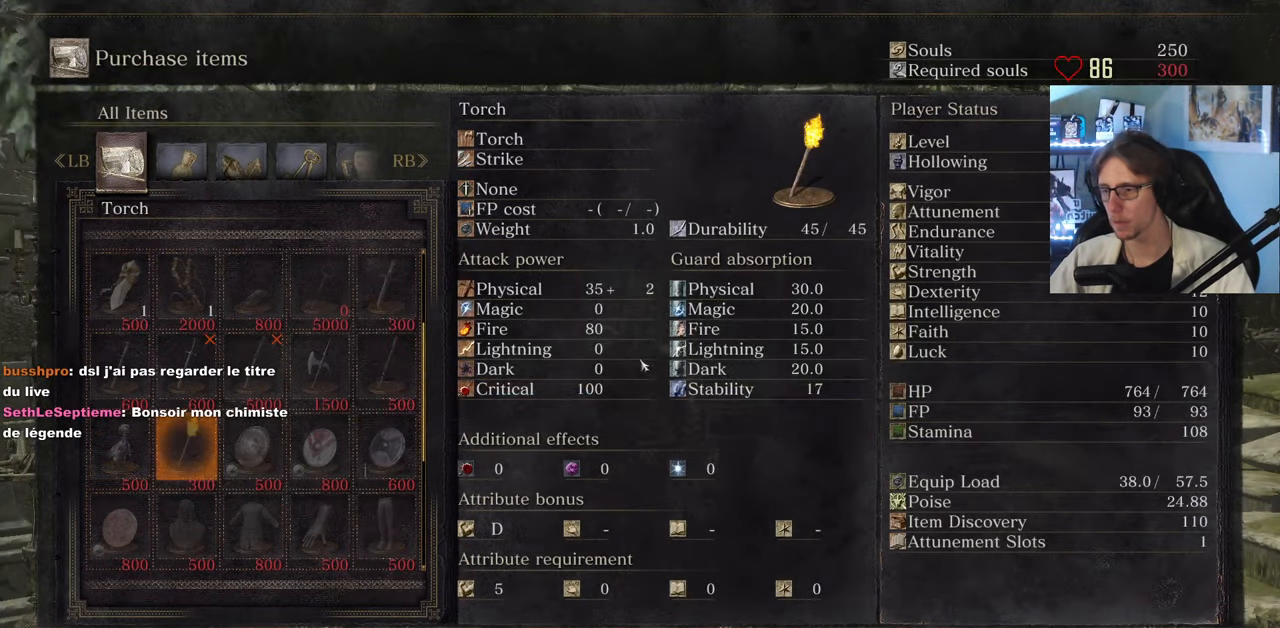
{"keys": [], "mouse": [], "events": [[34, "a", "down"], [134, "a", "up"], [234, "a", "down"], [284, "a", "up"], [367, "a", "down"], [417, "a", "up"]]}
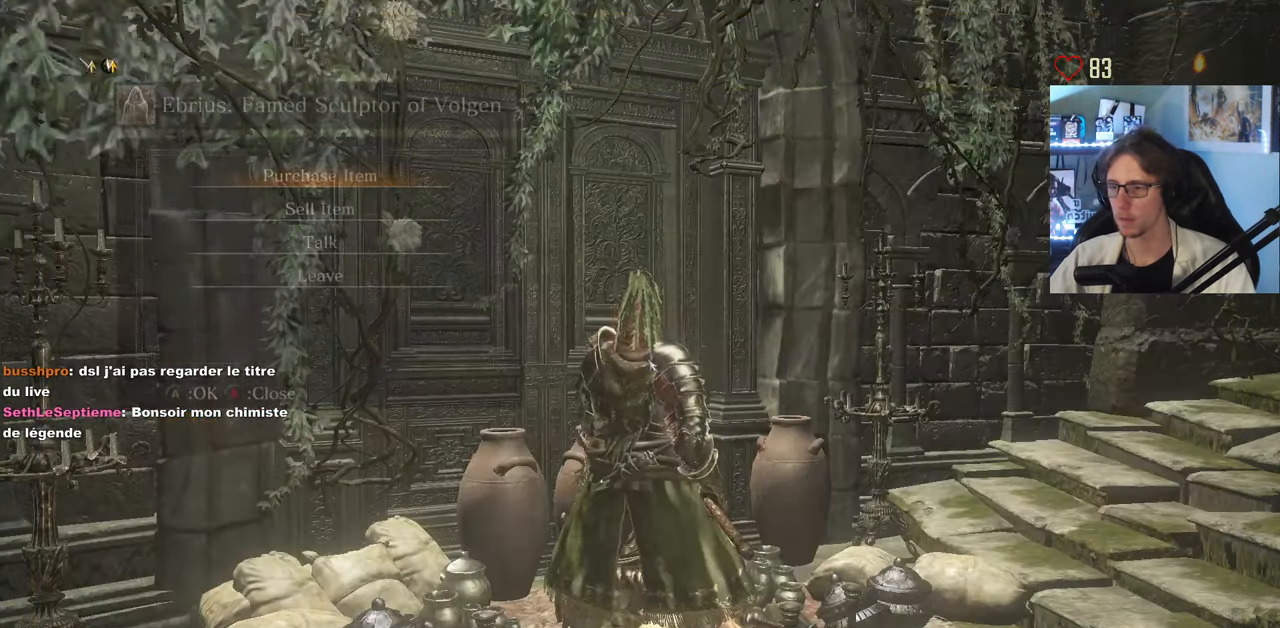
{"keys": ["d", "z"], "mouse": [], "events": [[17, "a", "down"], [50, "a", "up"], [200, "d", "down"], [284, "z", "down"]]}
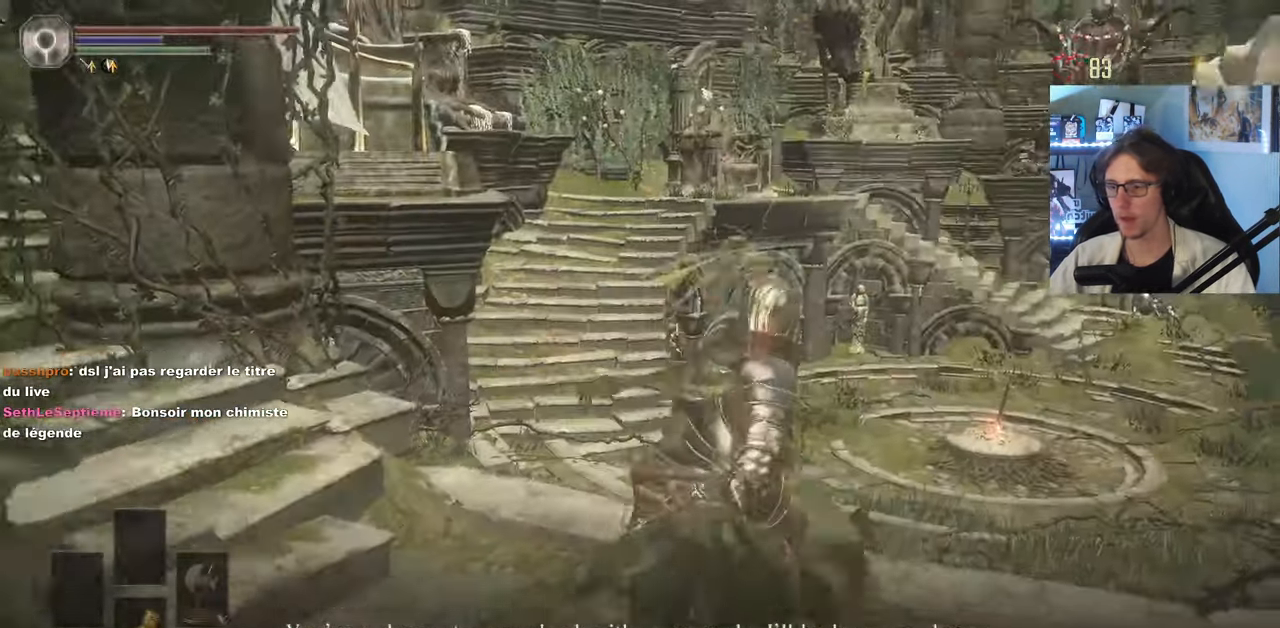
{"keys": ["tab", "z"], "mouse": [], "events": [[67, "mouse_wheel", "down"], [167, "d", "up"], [417, "mouse_wheel", "up"], [500, "tab", "down"]]}
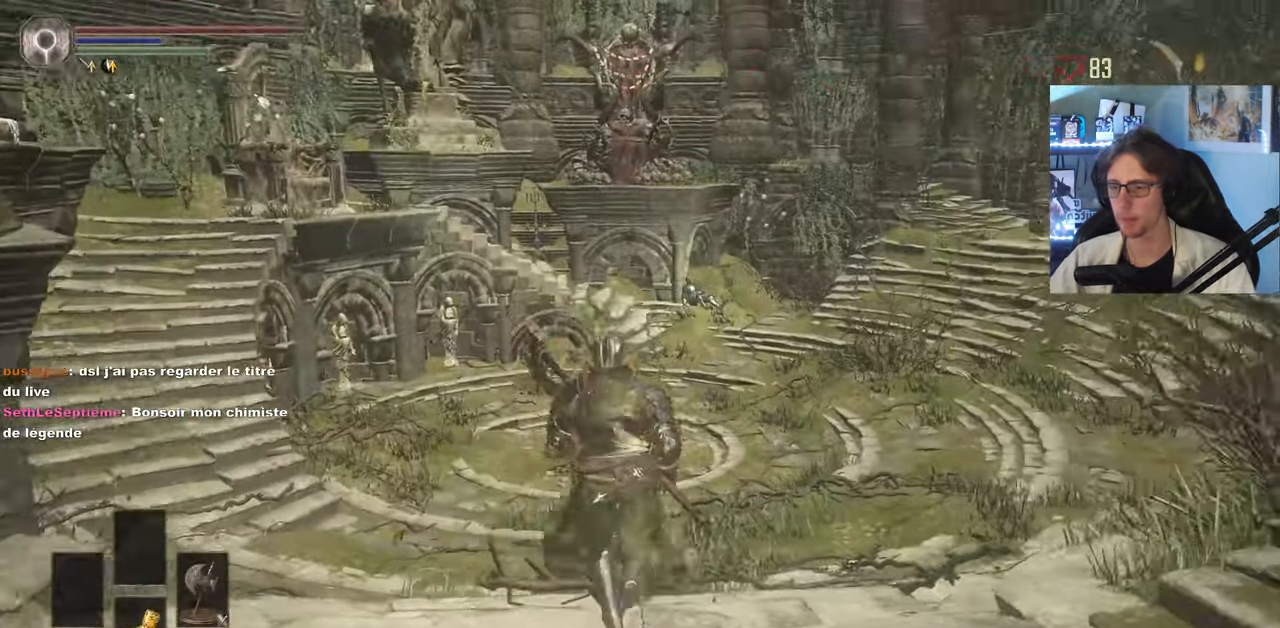
{"keys": ["z"], "mouse": []}
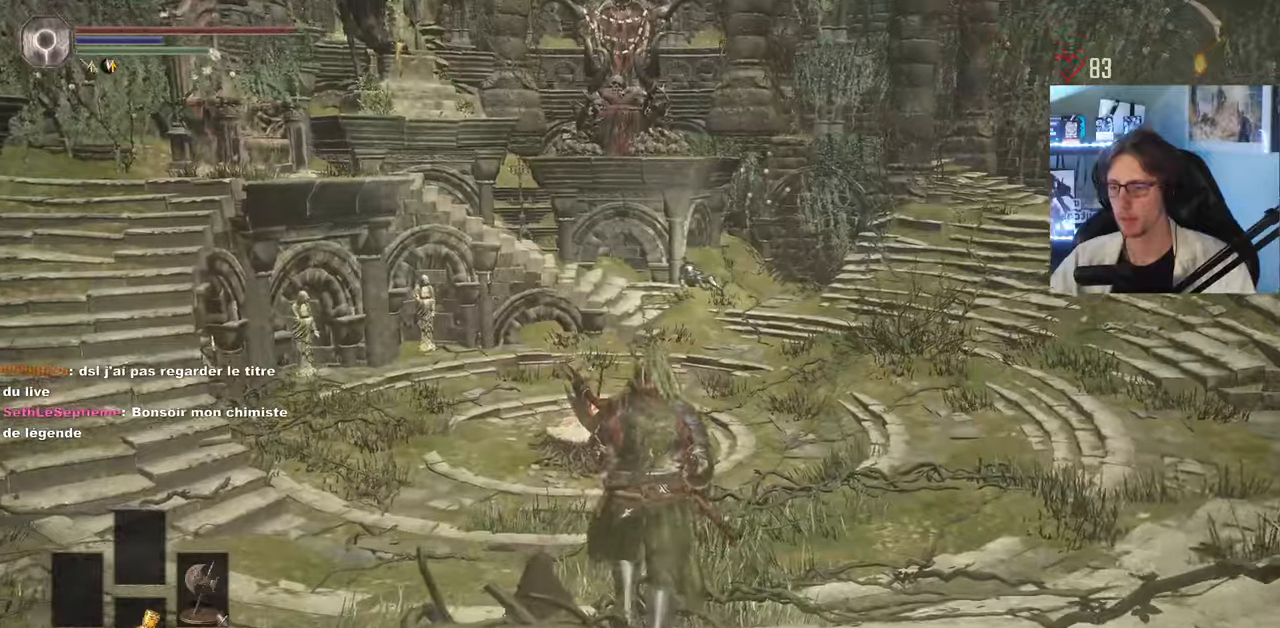
{"keys": ["z"], "mouse": [], "events": [[16, "tab", "down"], [116, "tab", "up"], [333, "e", "down"], [433, "e", "up"]]}
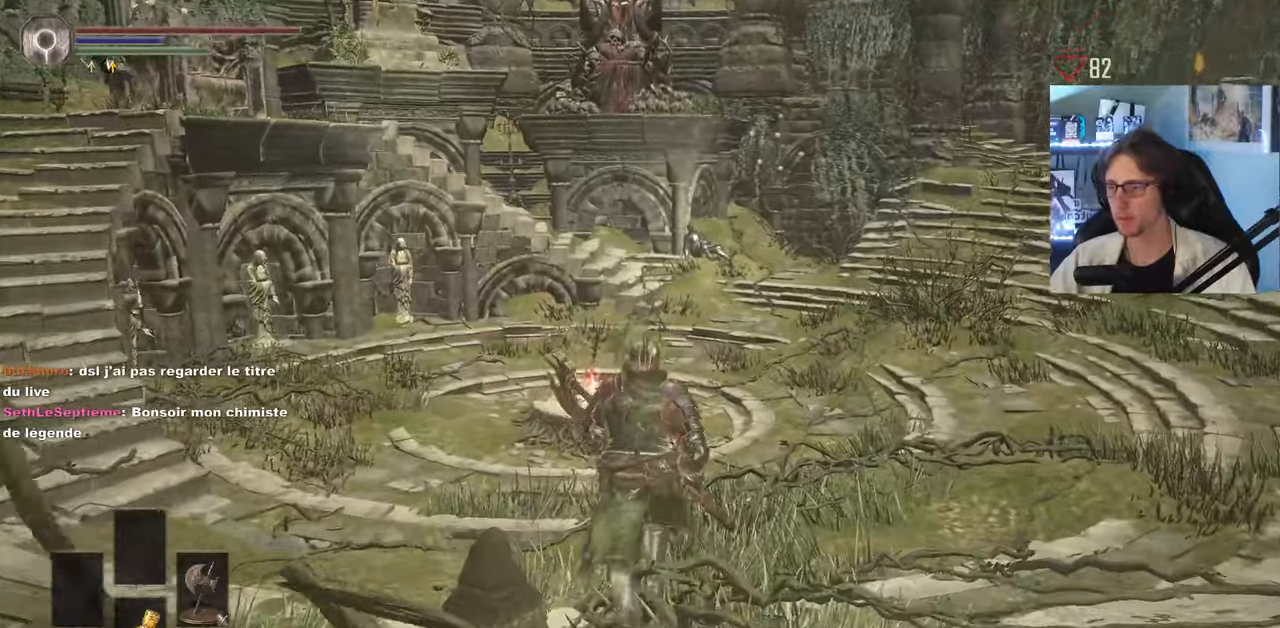
{"keys": ["z"], "mouse": [], "events": [[66, "tab", "down"], [200, "tab", "up"], [216, "e", "down"], [350, "e", "up"]]}
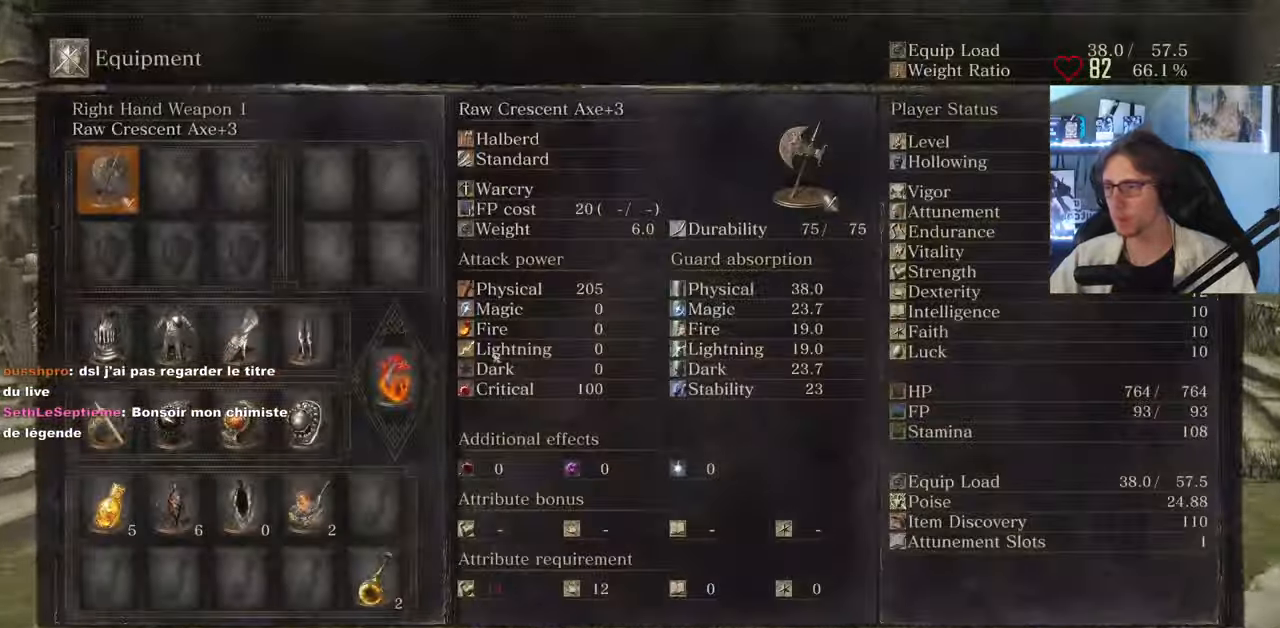
{"keys": [], "mouse": [], "events": [[316, "mouse_left", "down"], [316, "z", "up"], [416, "mouse_left", "up"]]}
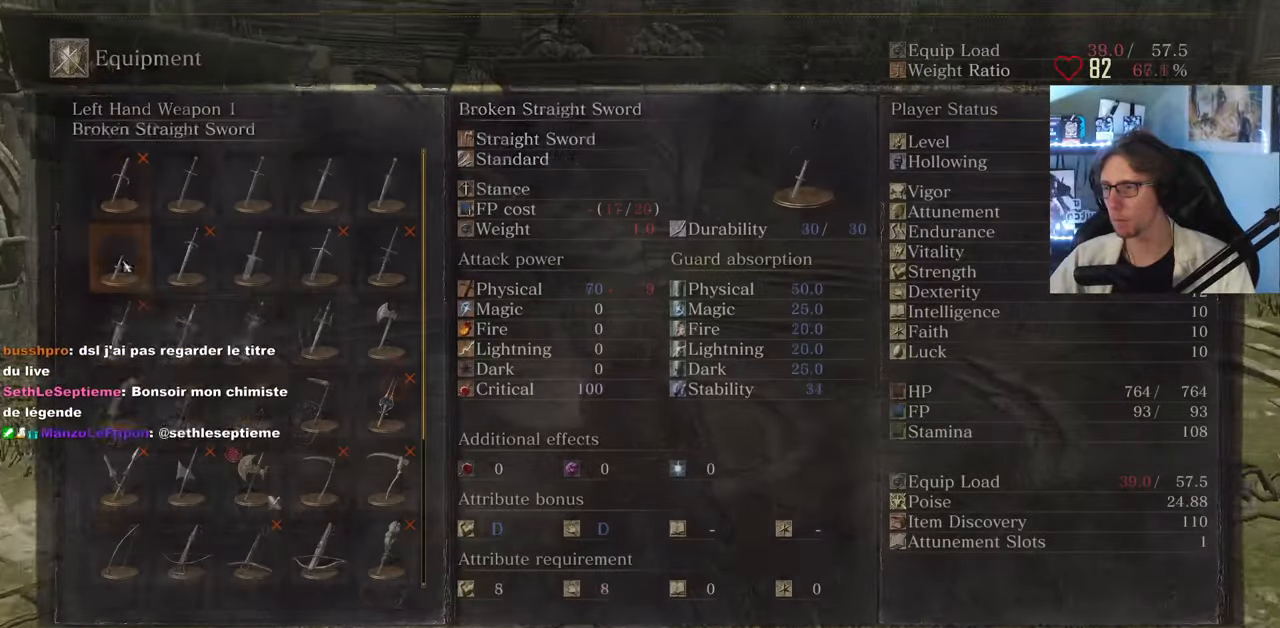
{"keys": [], "mouse": ["wheel"], "events": [[483, "mouse_wheel", "down"]]}
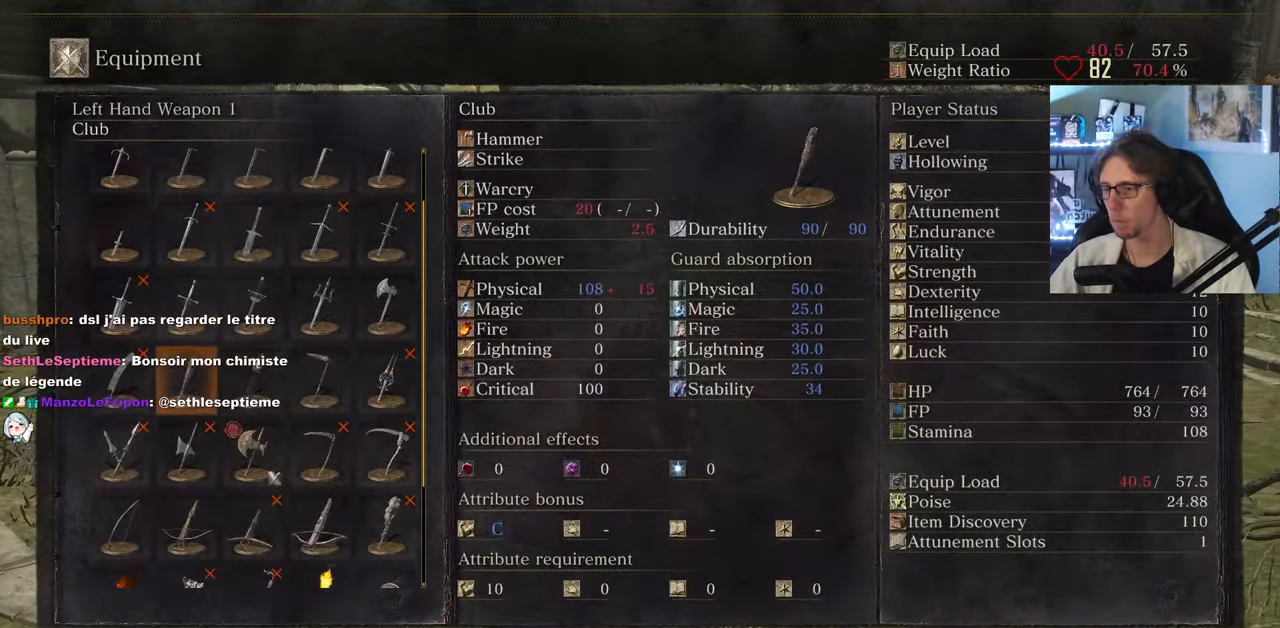
{"keys": [], "mouse": [], "events": [[166, "mouse_wheel", "up"]]}